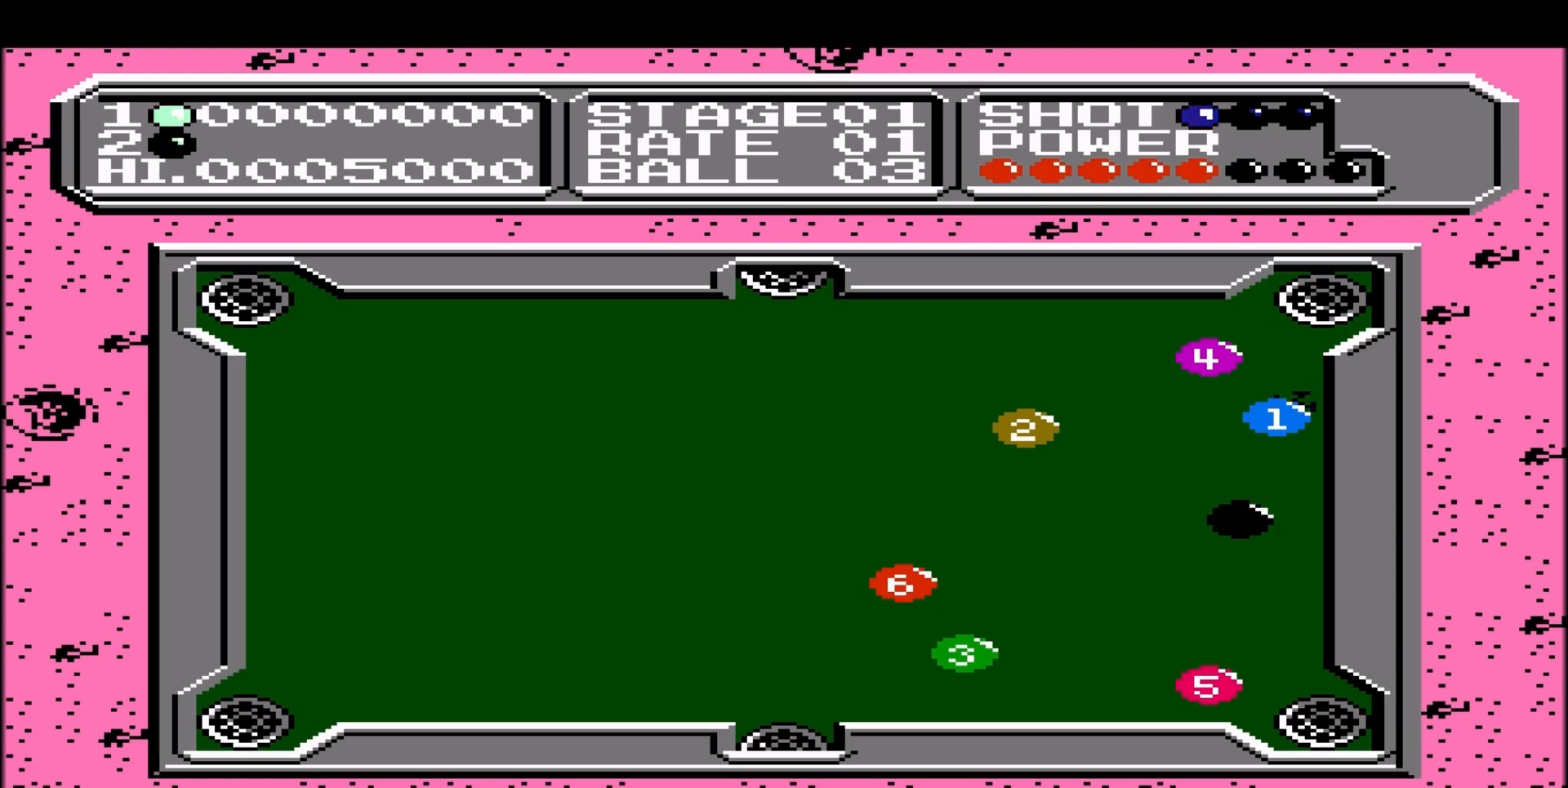
Gameplay with a controller (Nintendo layout); each line is a JSON object with the inputs held at the frame after it. "events" lists button and stick changes between this image and that frame as [ms after this image, input, new state], when the widget could be followed in between. Not read: L1 L3 R1 R3.
{"buttons": [], "events": []}
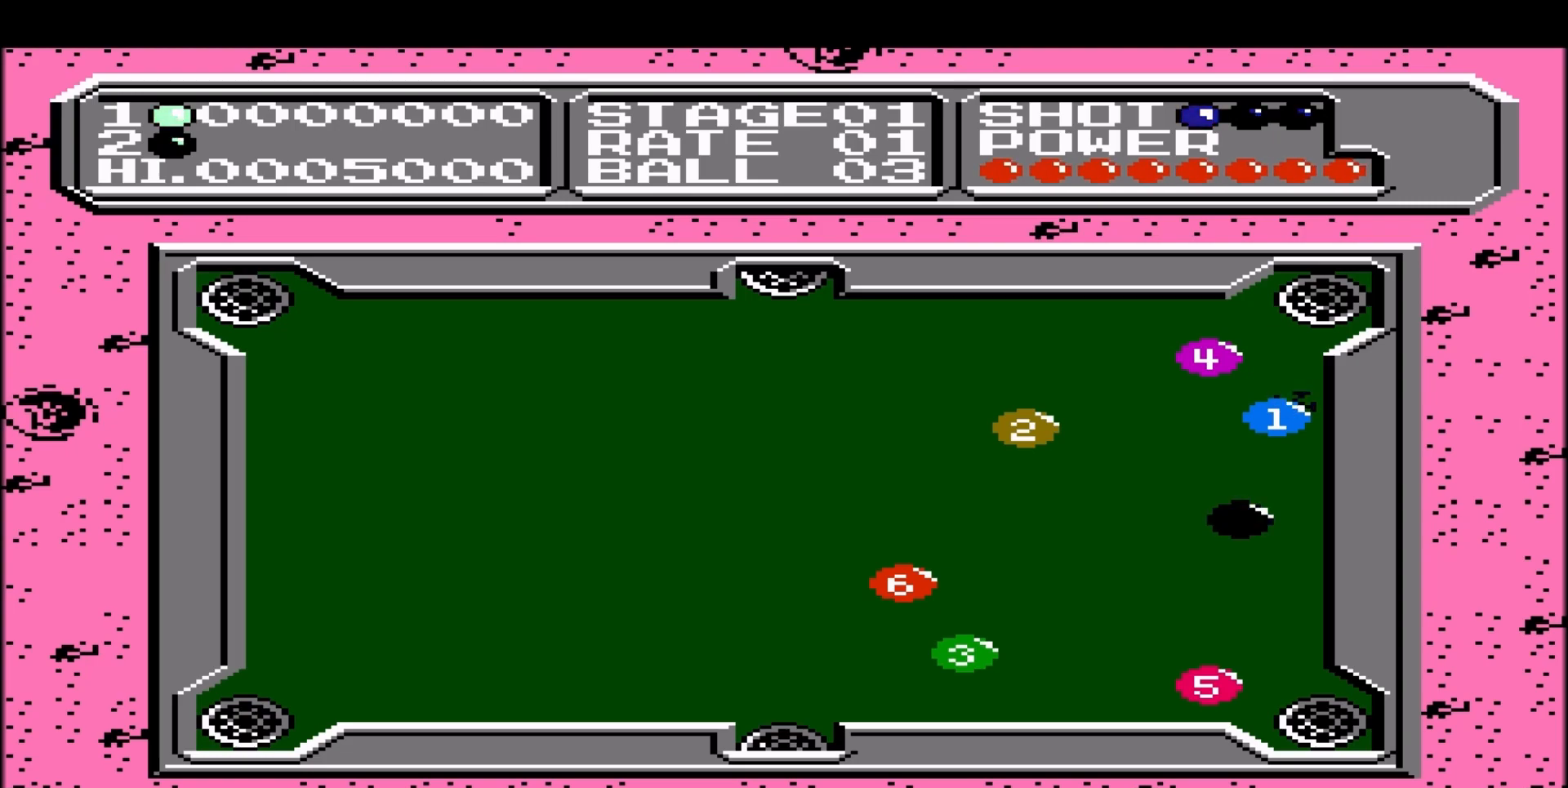
{"buttons": [], "events": []}
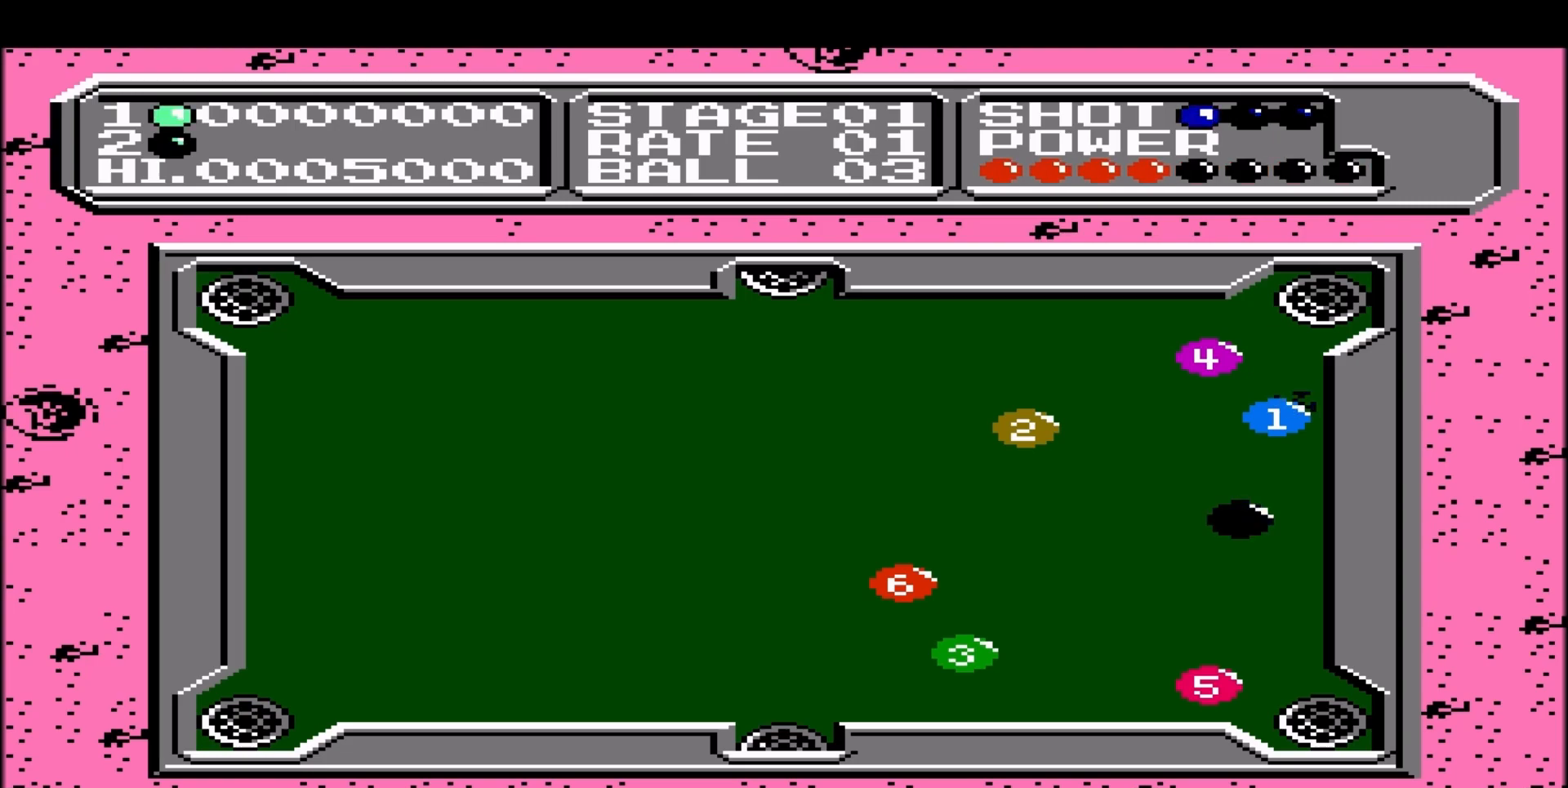
{"buttons": [], "events": []}
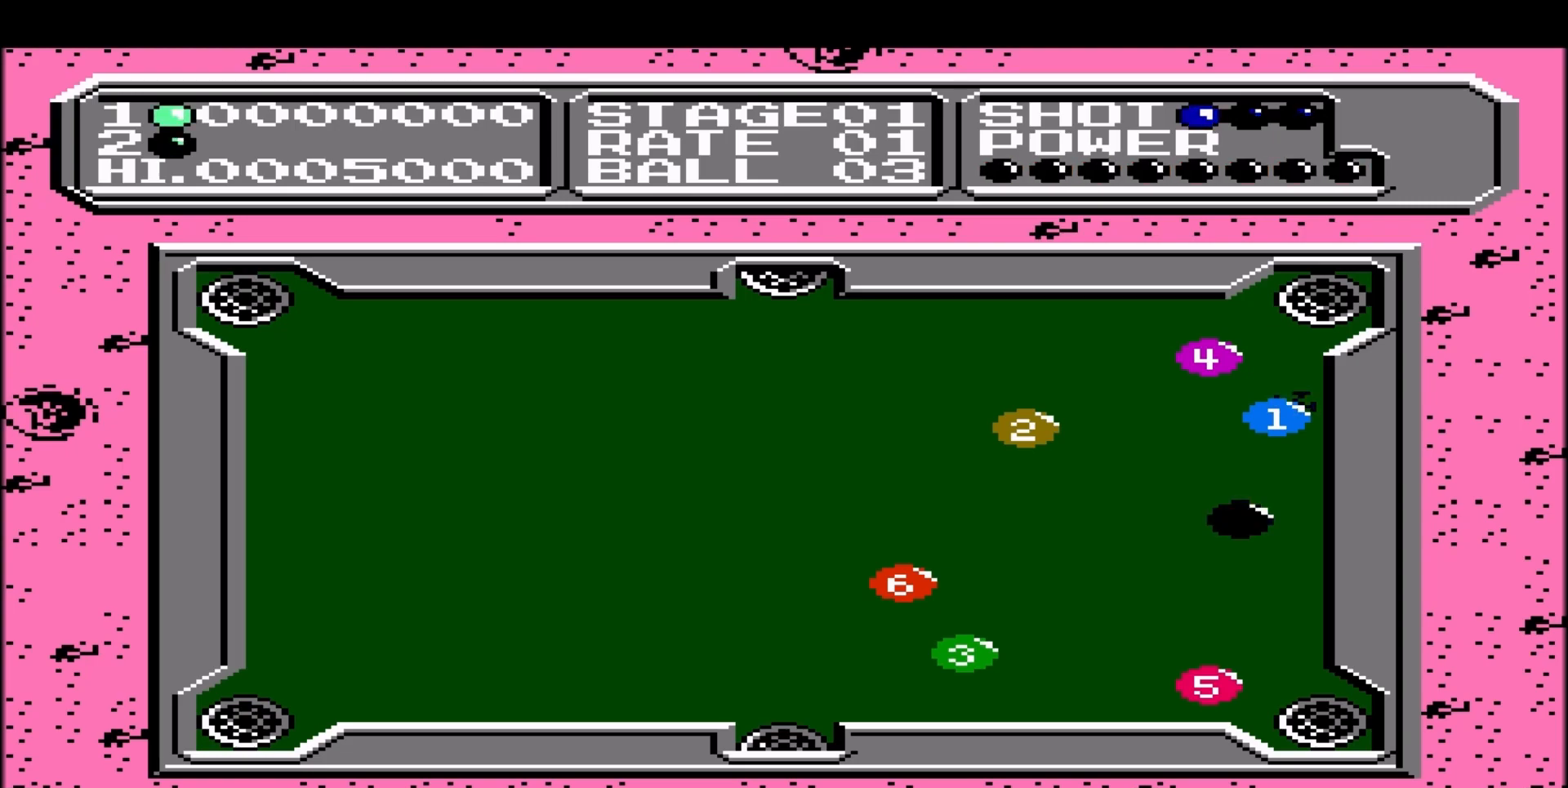
{"buttons": [], "events": []}
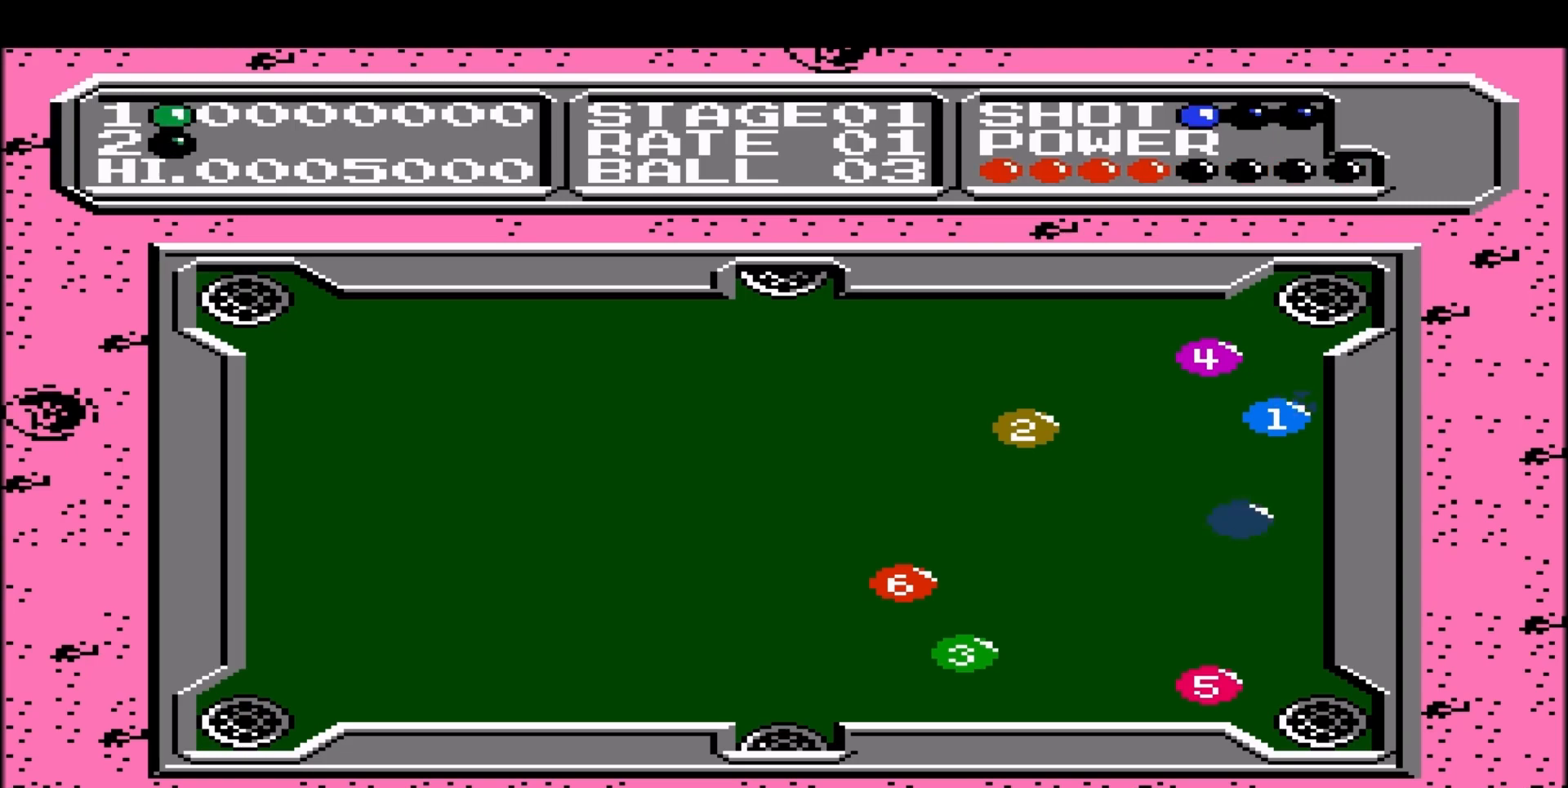
{"buttons": [], "events": [[83, "B", "down"], [200, "B", "up"]]}
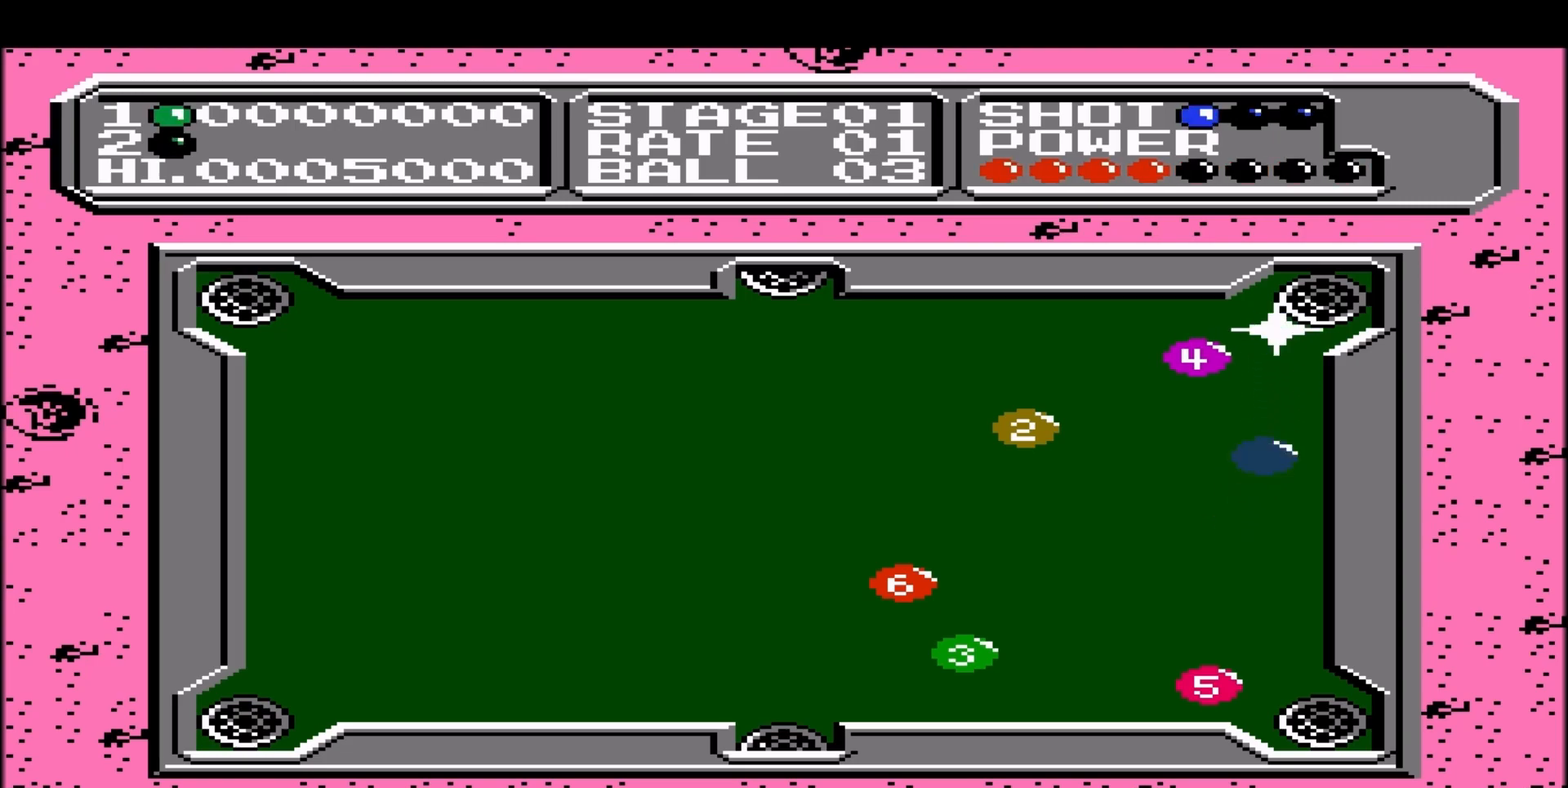
{"buttons": [], "events": []}
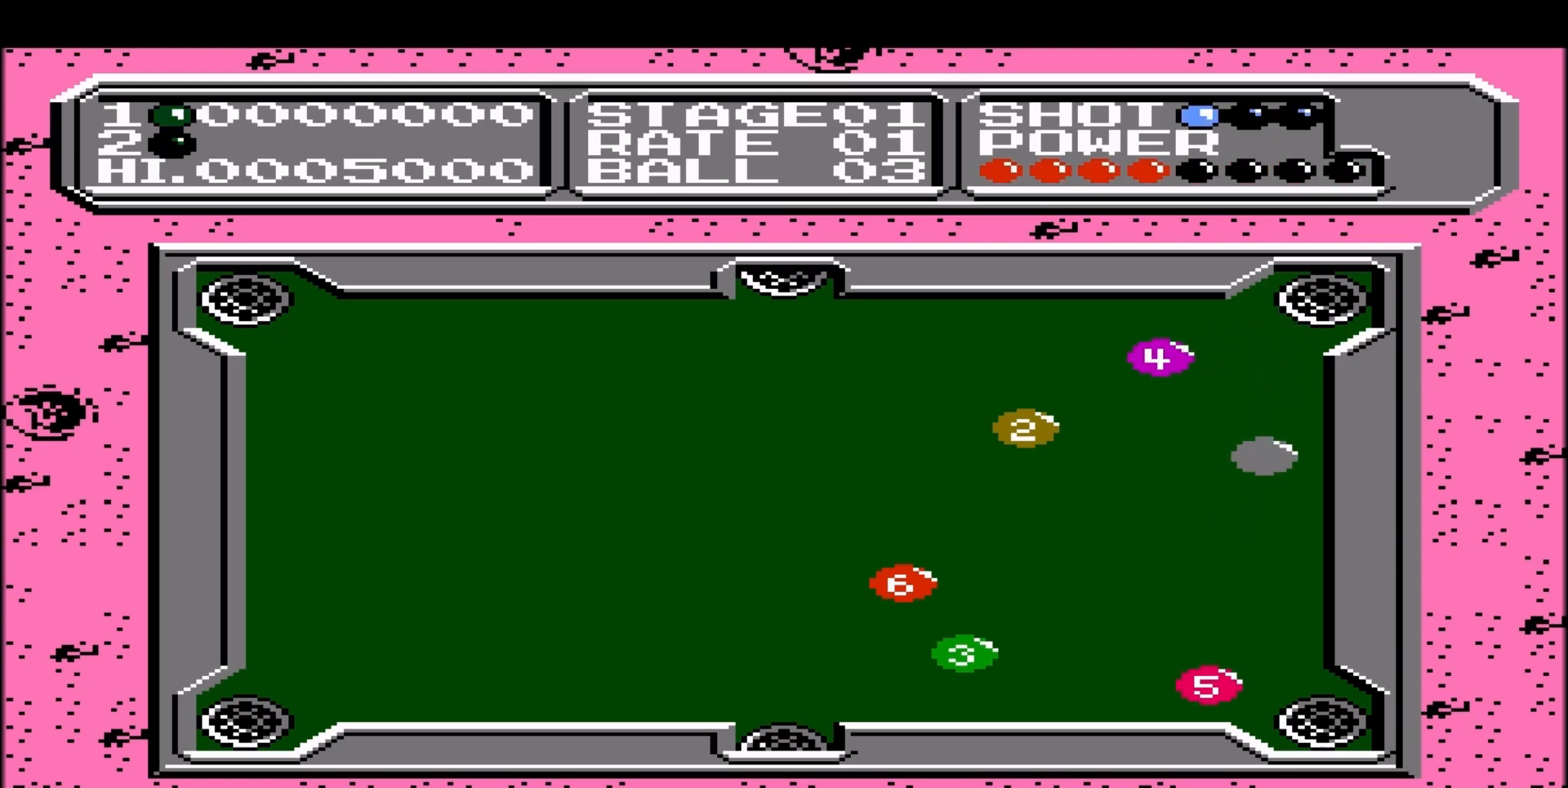
{"buttons": [], "events": []}
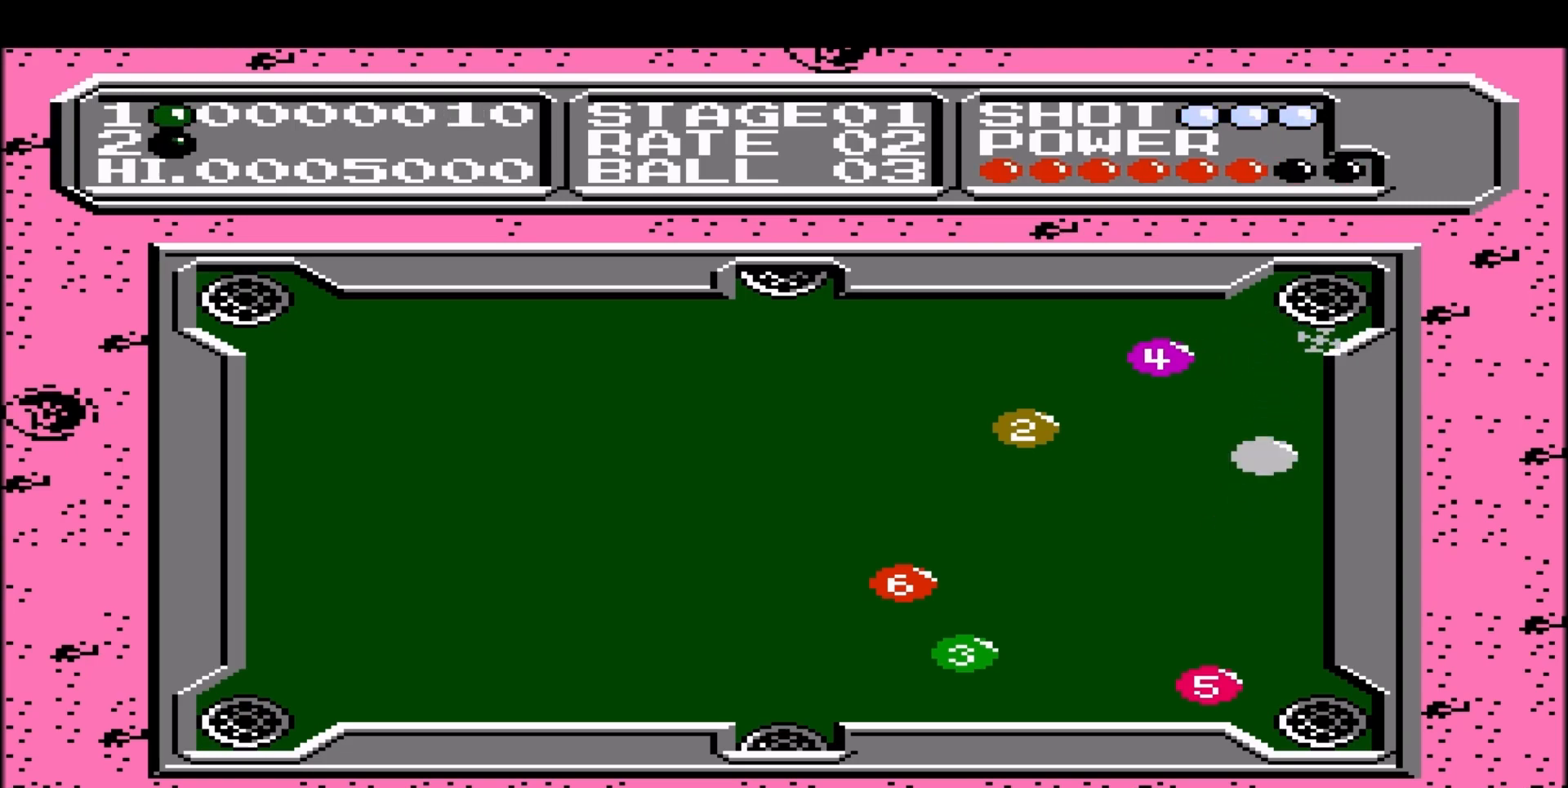
{"buttons": ["DPAD_LEFT"], "events": [[217, "DPAD_LEFT", "down"]]}
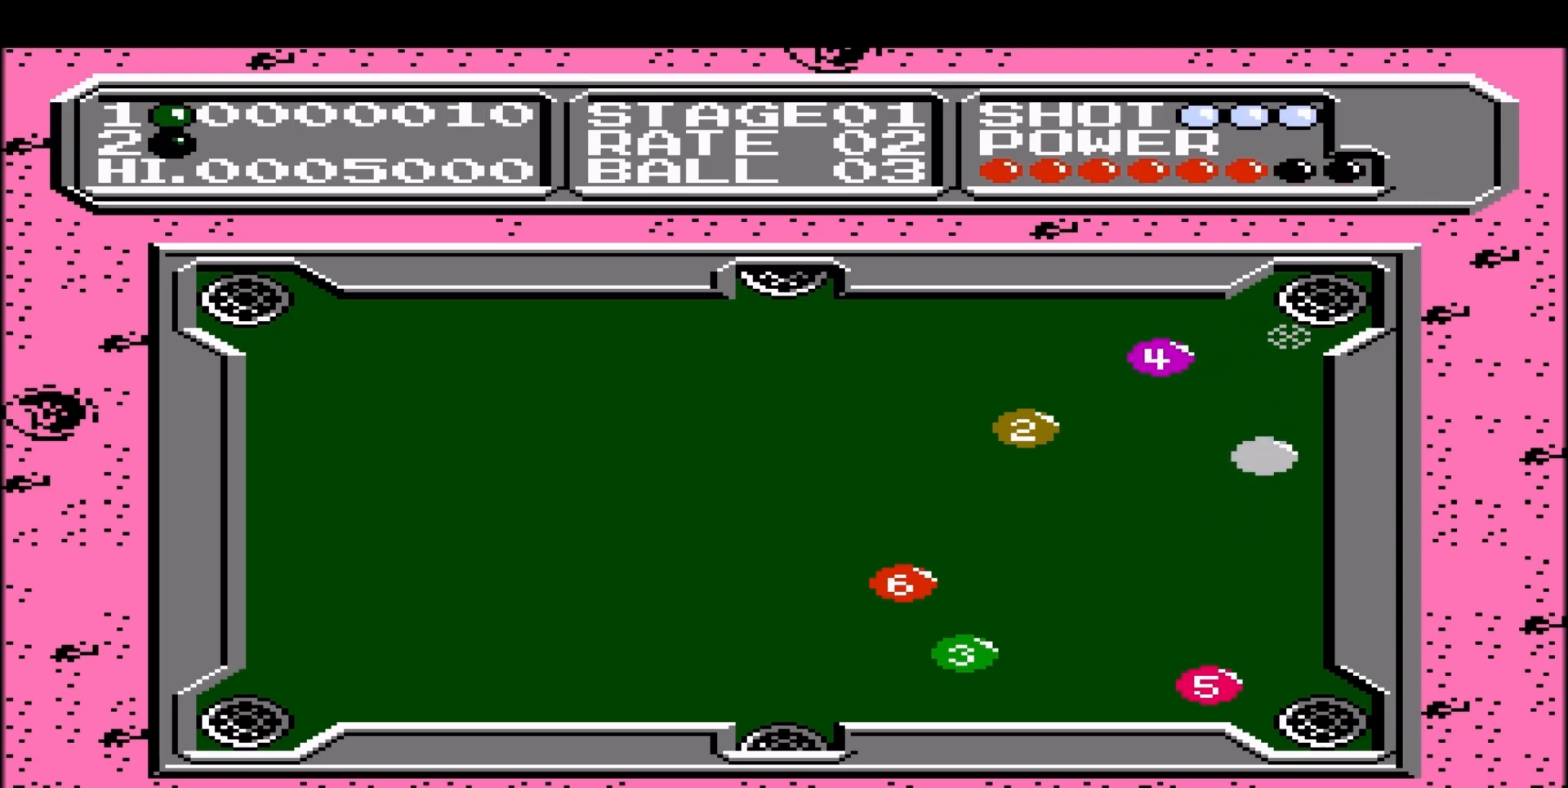
{"buttons": ["DPAD_LEFT"], "events": []}
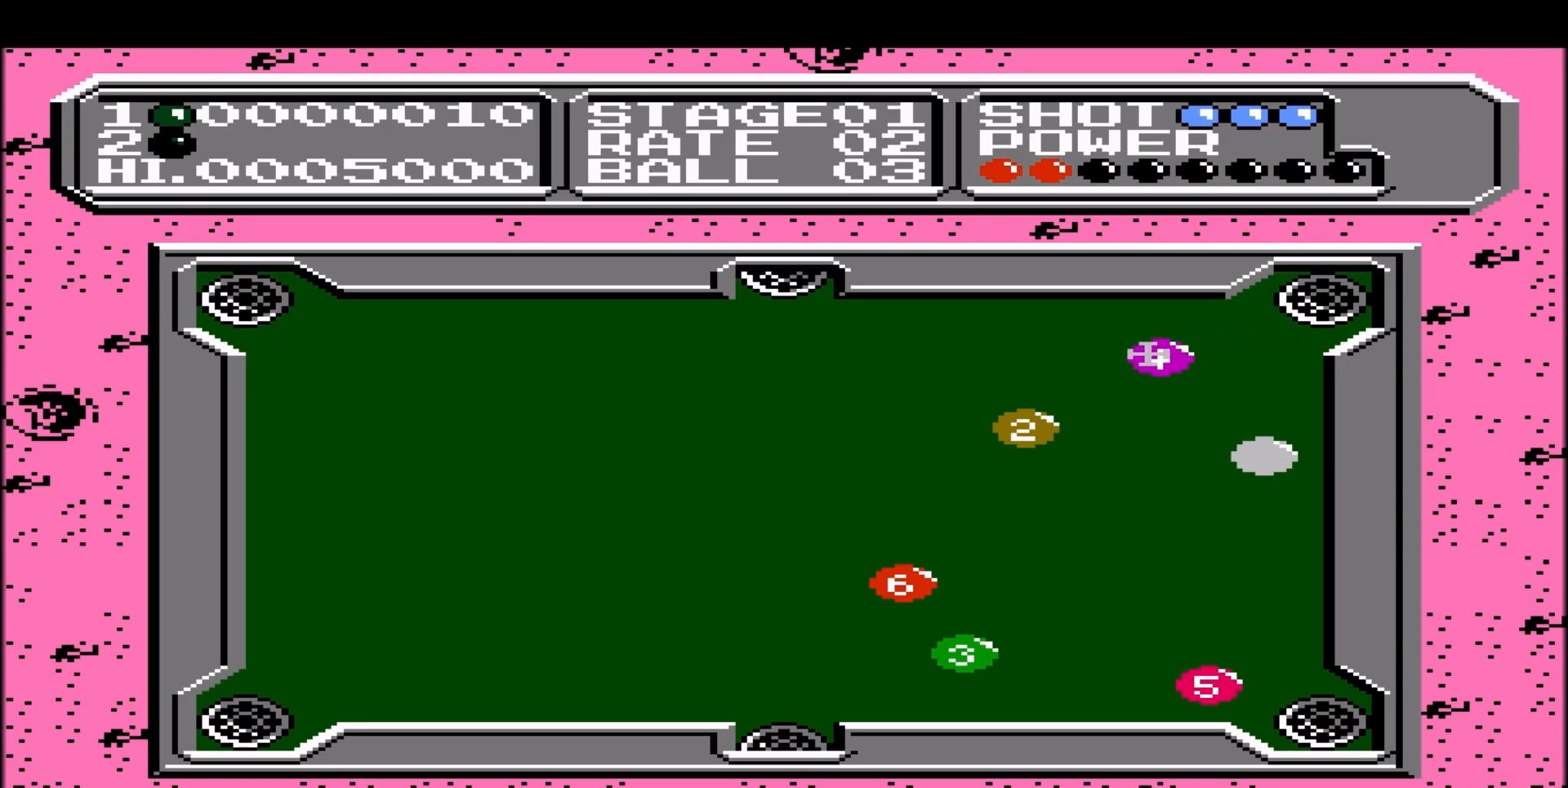
{"buttons": [], "events": [[417, "DPAD_LEFT", "up"]]}
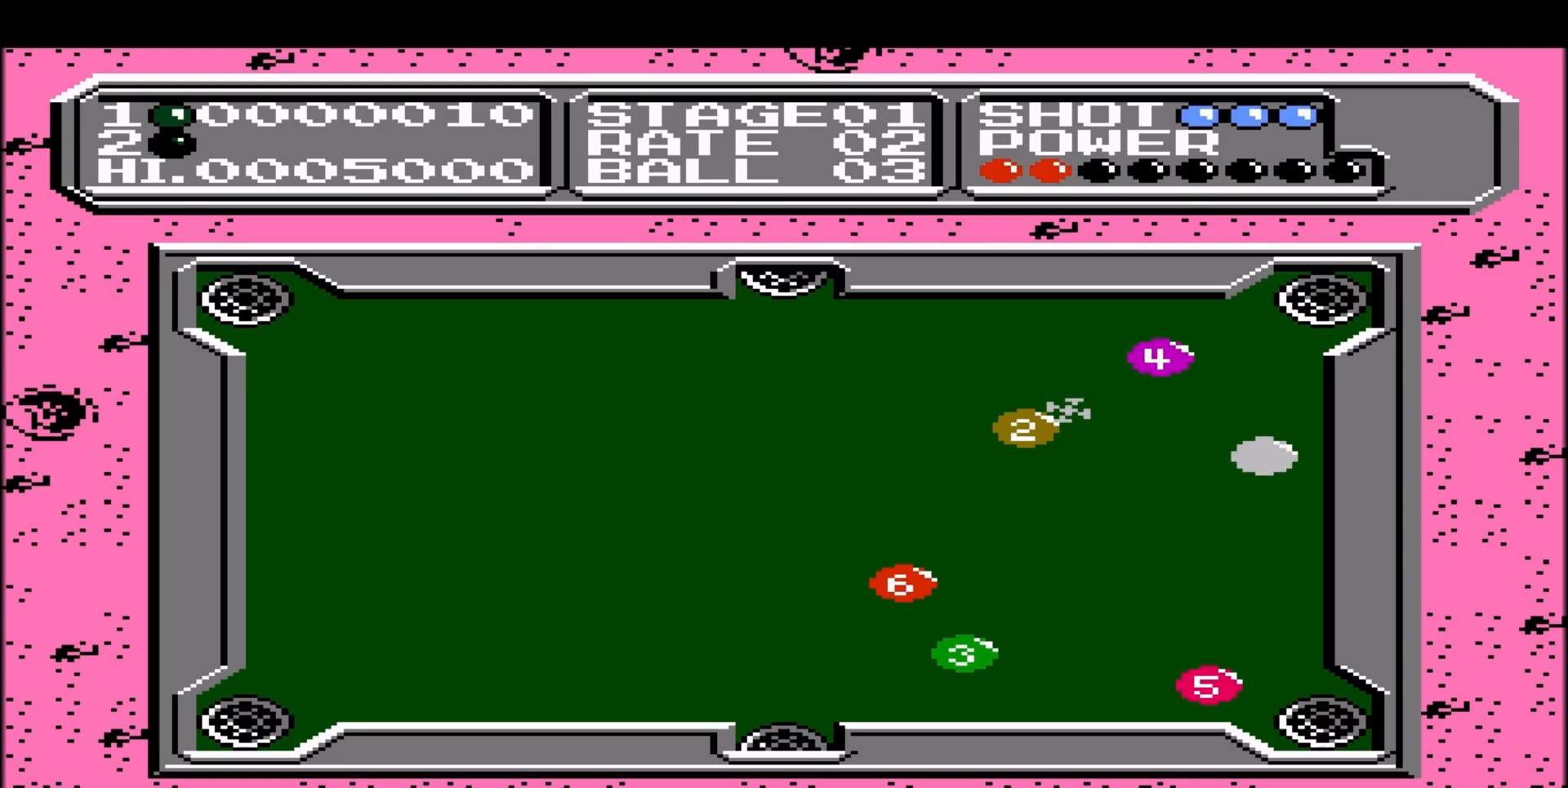
{"buttons": ["DPAD_LEFT"], "events": [[233, "DPAD_LEFT", "down"], [383, "DPAD_LEFT", "up"], [467, "DPAD_LEFT", "down"]]}
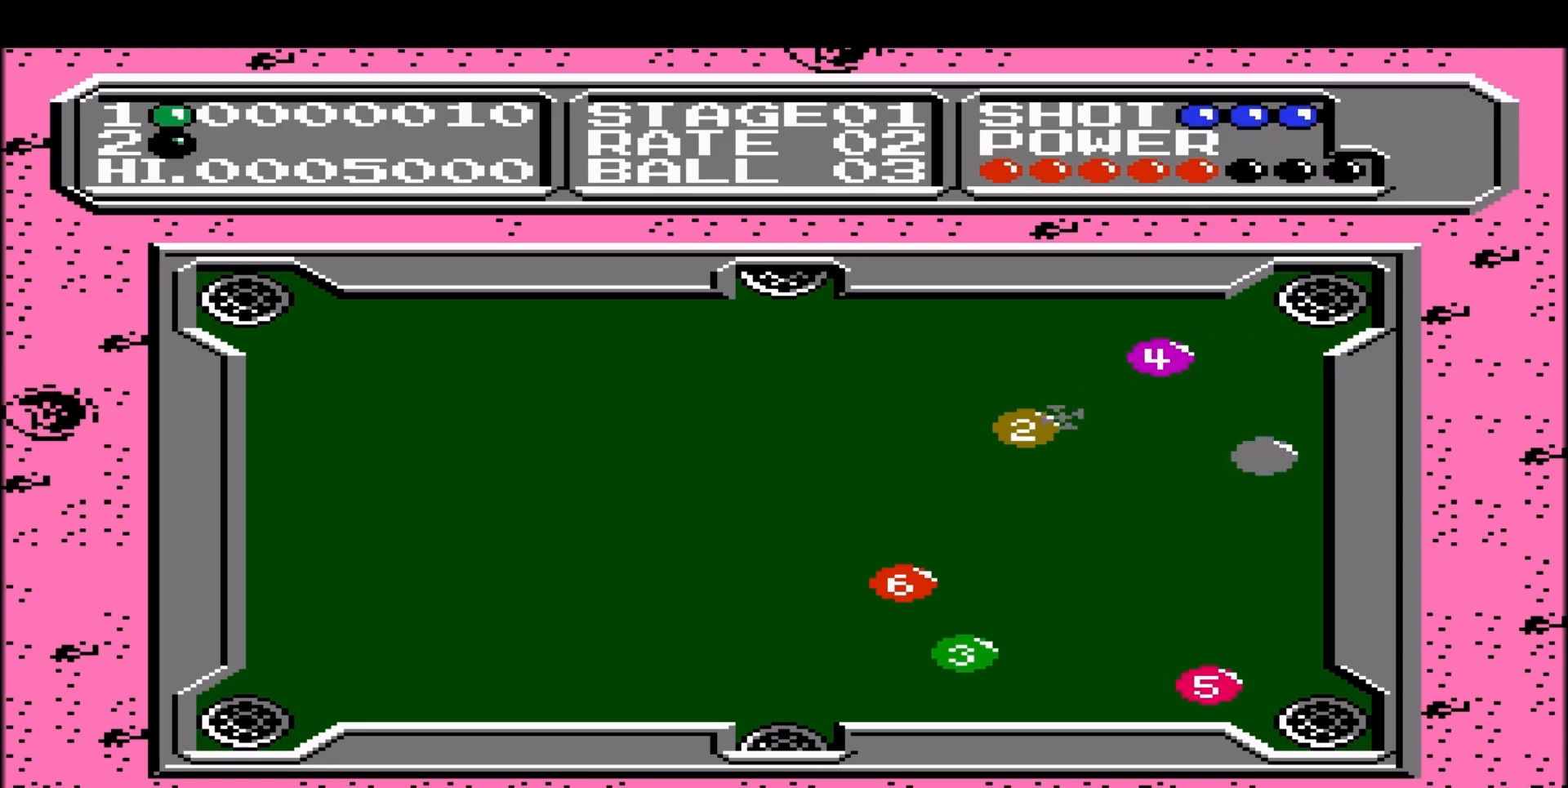
{"buttons": ["DPAD_LEFT"], "events": [[67, "DPAD_LEFT", "up"], [150, "DPAD_LEFT", "down"], [267, "DPAD_LEFT", "up"], [483, "DPAD_LEFT", "down"]]}
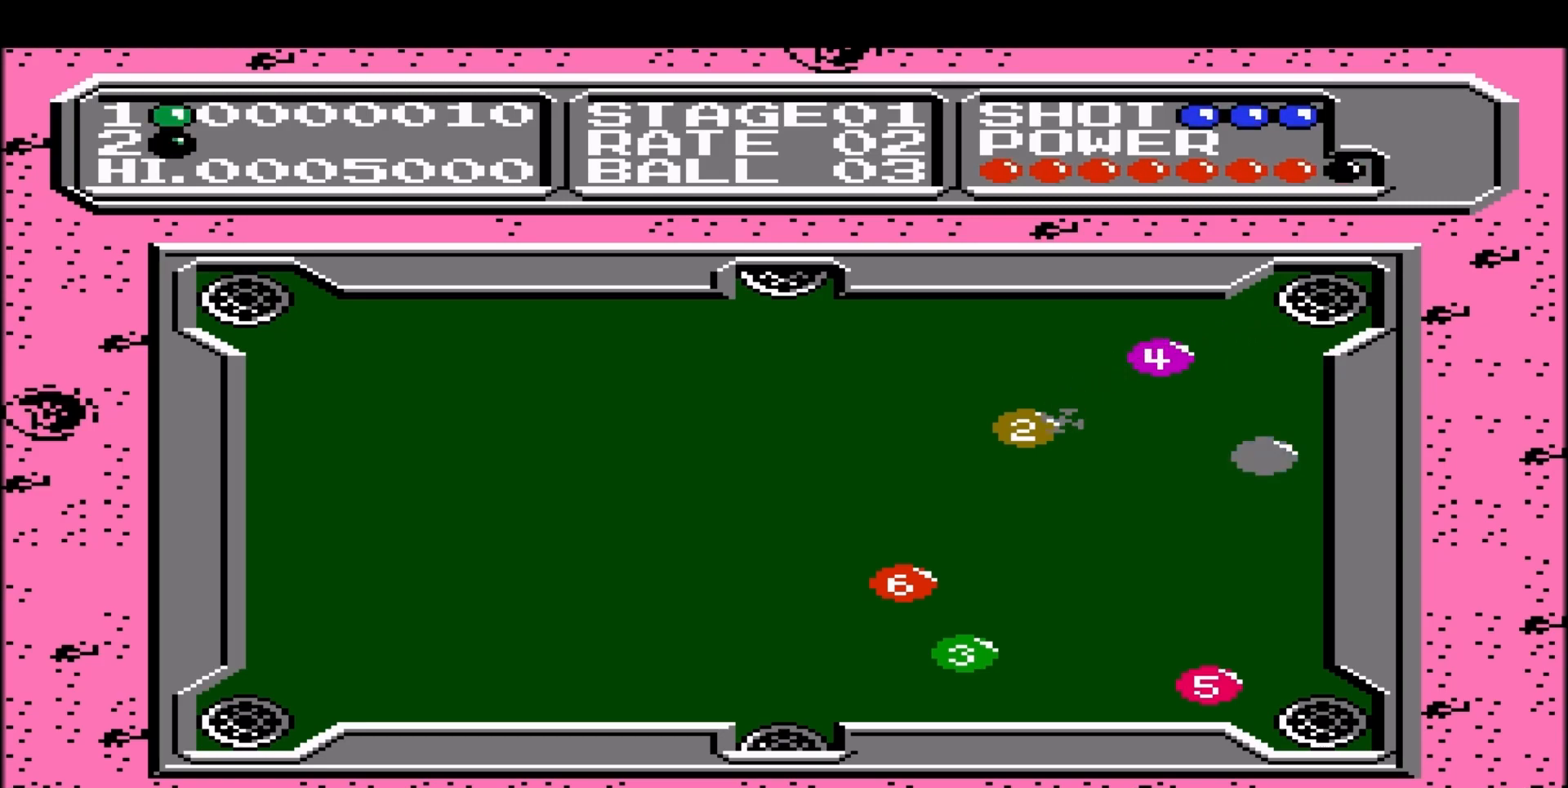
{"buttons": [], "events": [[117, "DPAD_LEFT", "up"]]}
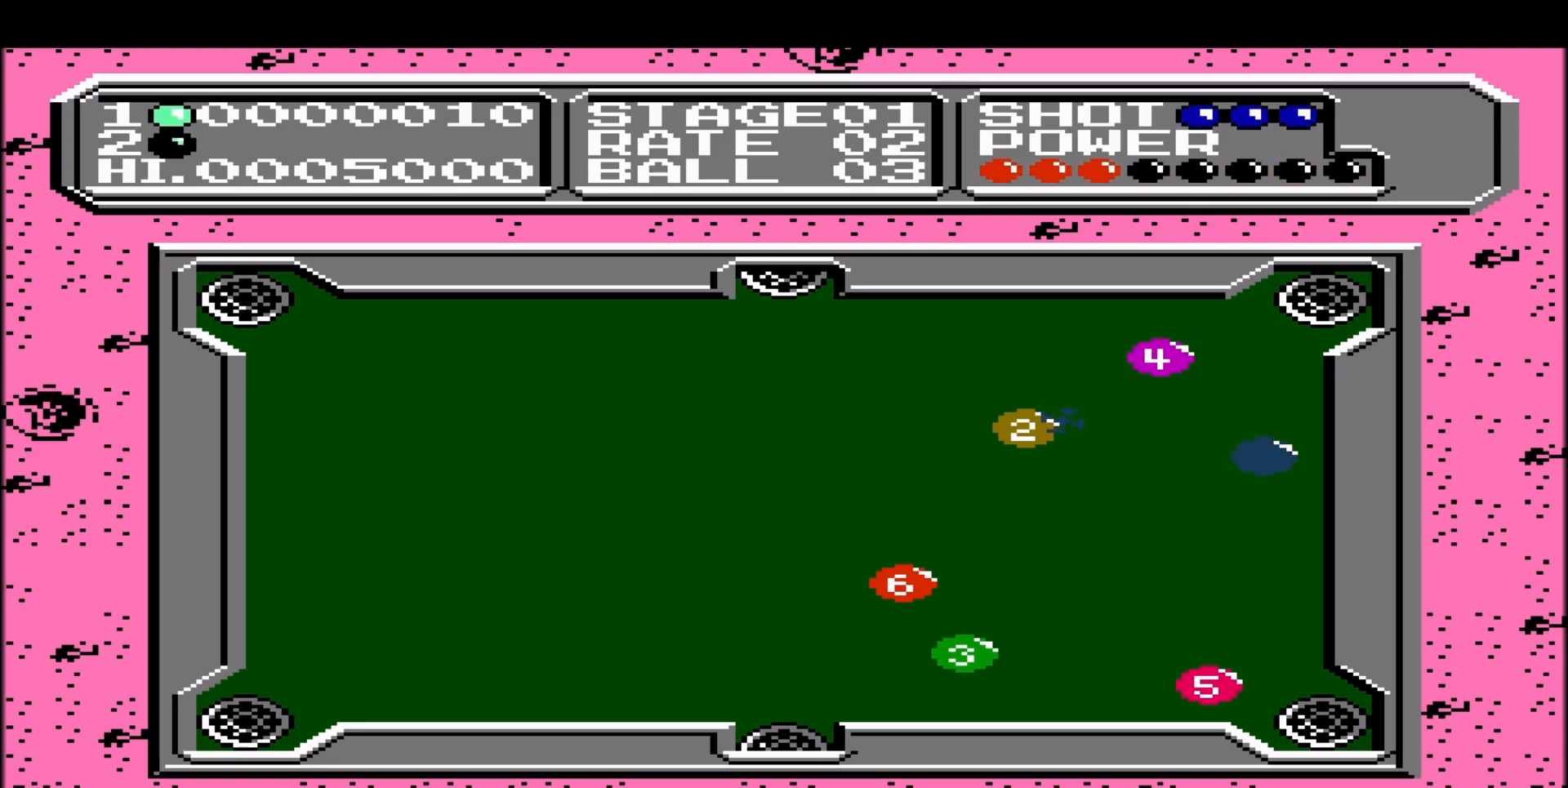
{"buttons": [], "events": []}
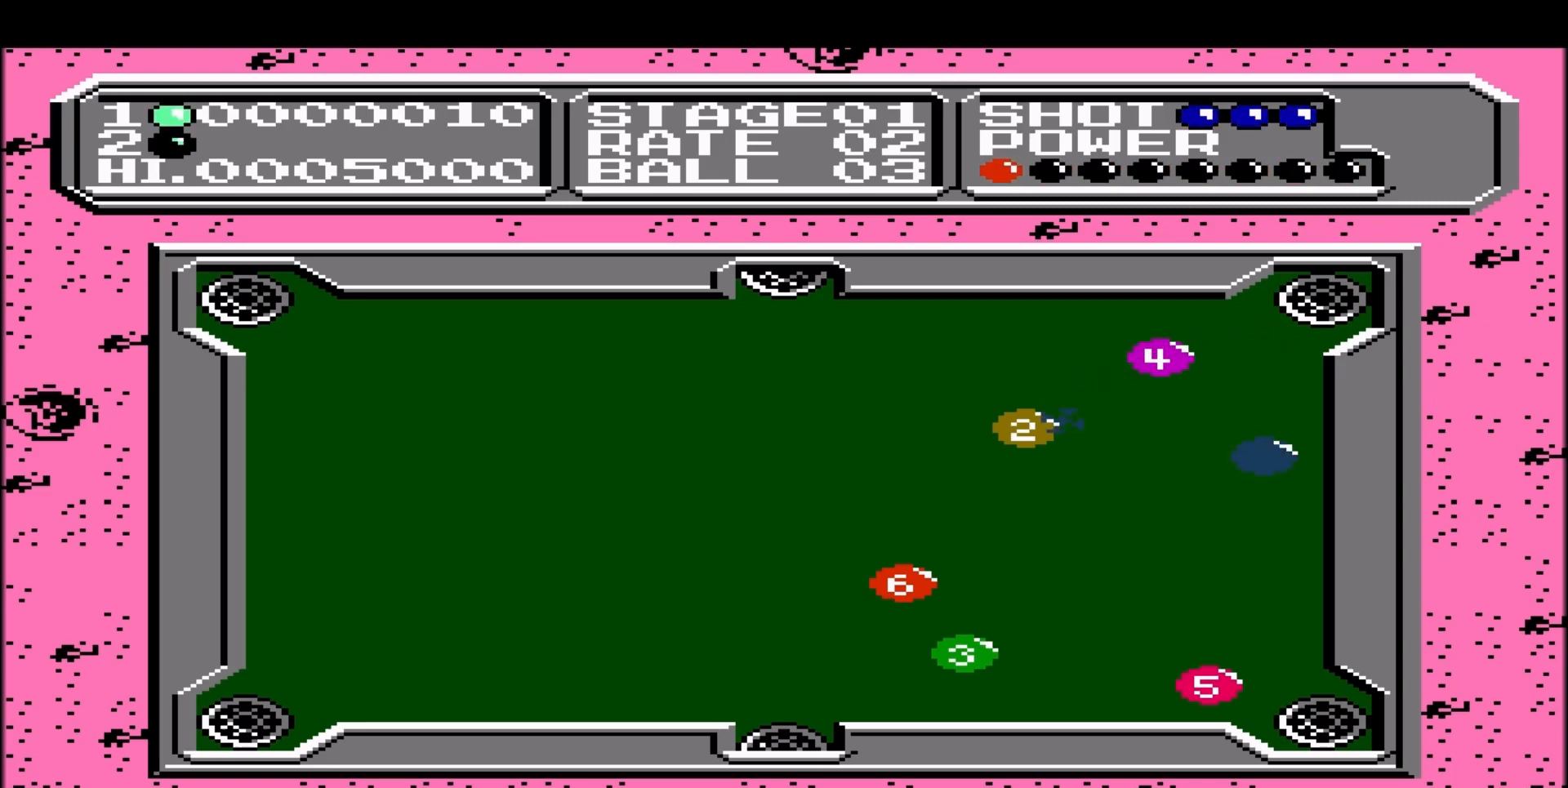
{"buttons": [], "events": []}
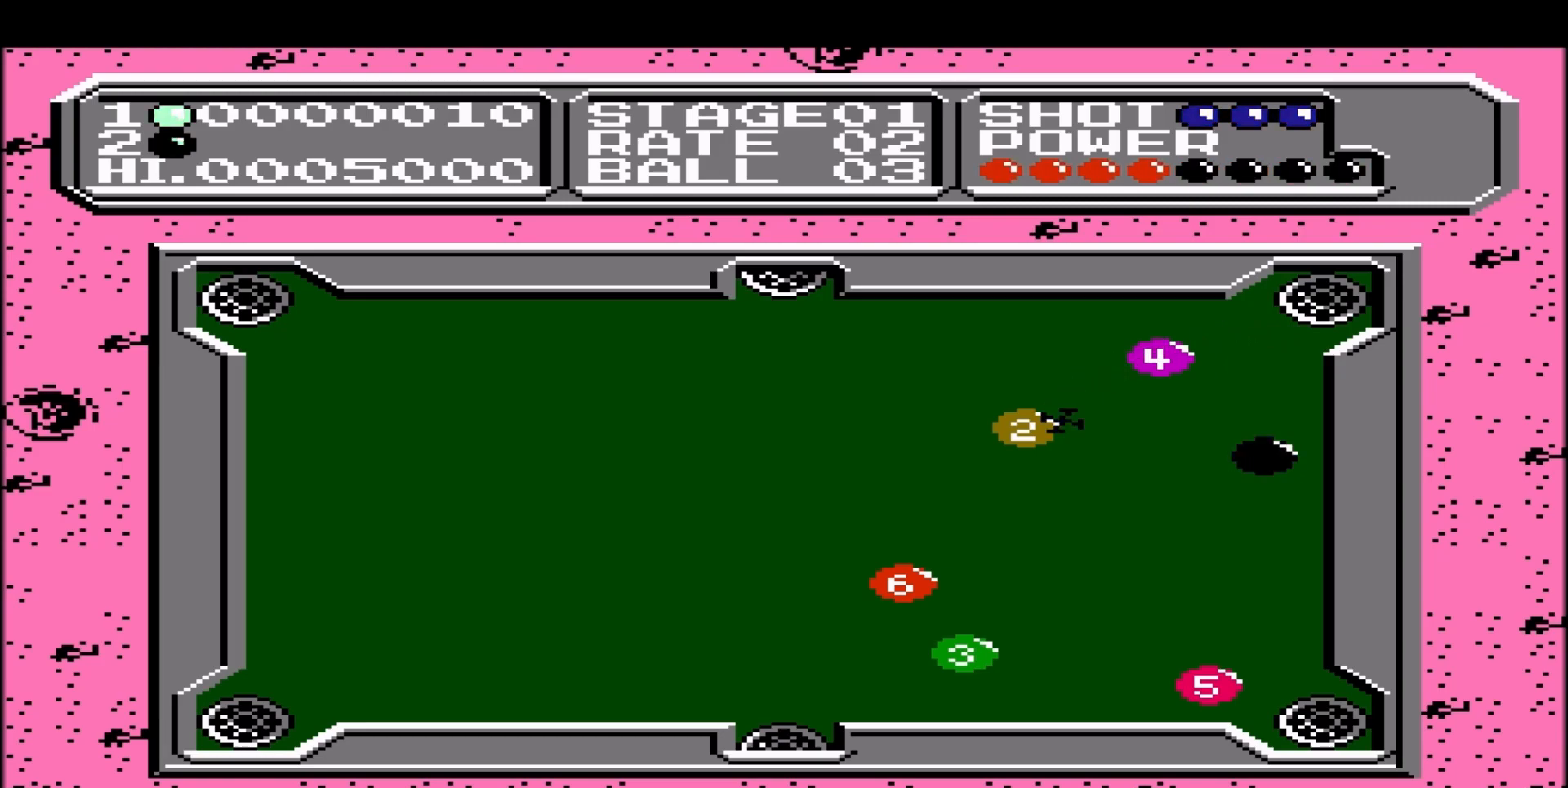
{"buttons": [], "events": []}
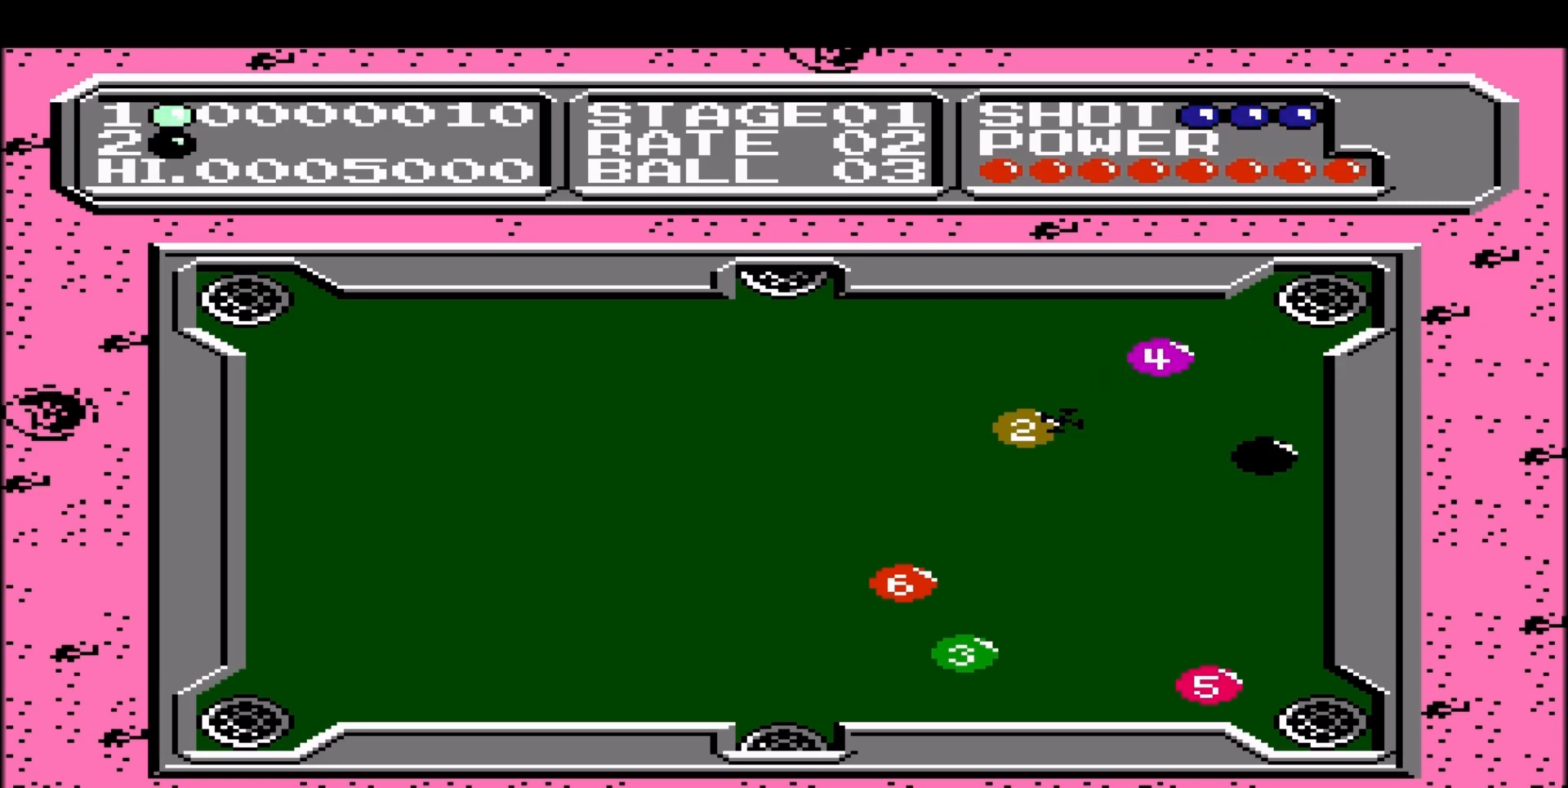
{"buttons": [], "events": [[117, "DPAD_LEFT", "down"], [233, "DPAD_LEFT", "up"]]}
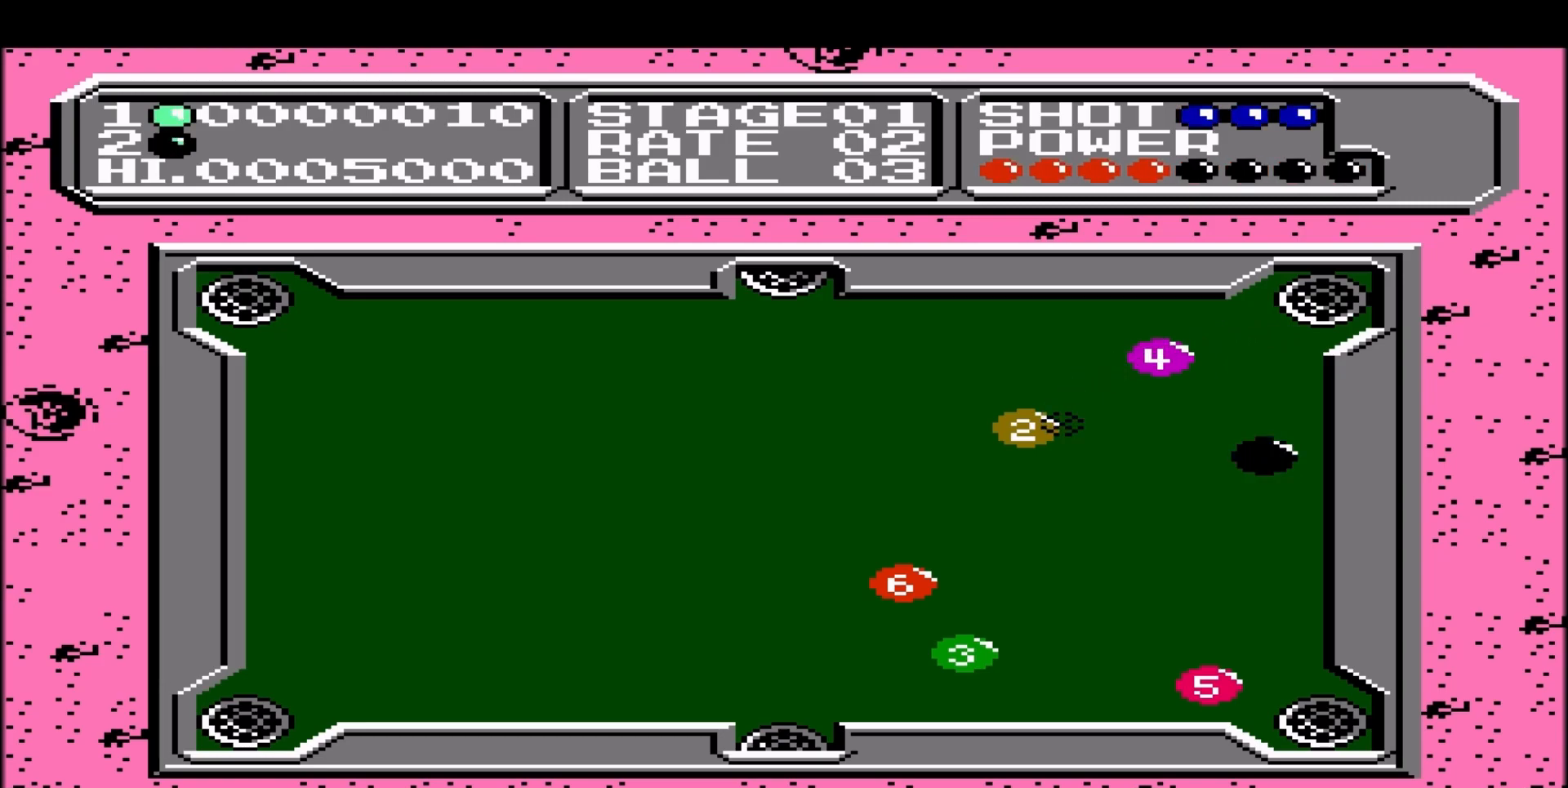
{"buttons": [], "events": [[183, "DPAD_LEFT", "down"], [350, "DPAD_LEFT", "up"]]}
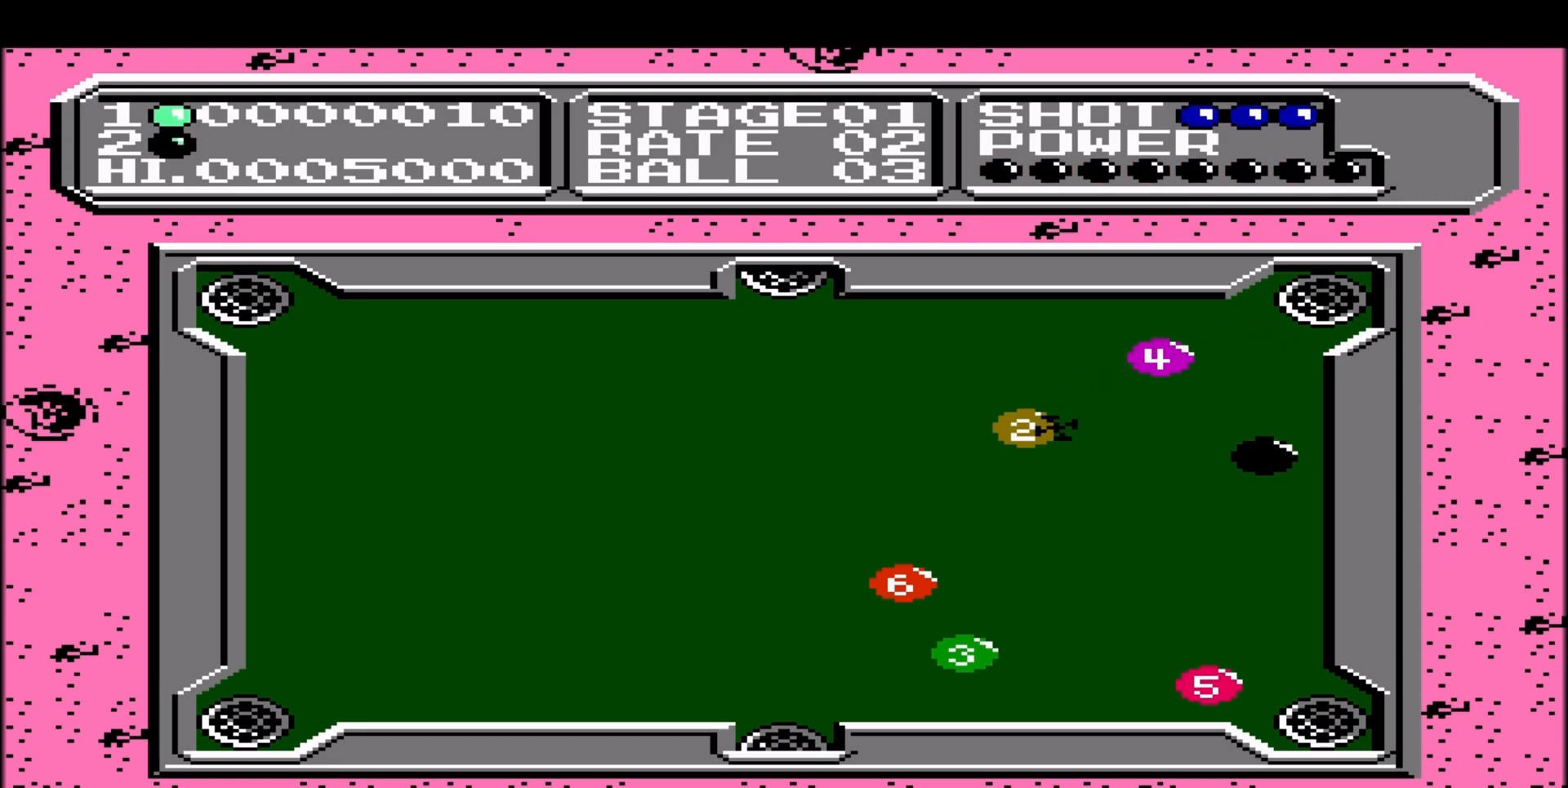
{"buttons": [], "events": [[400, "DPAD_LEFT", "down"], [500, "DPAD_LEFT", "up"]]}
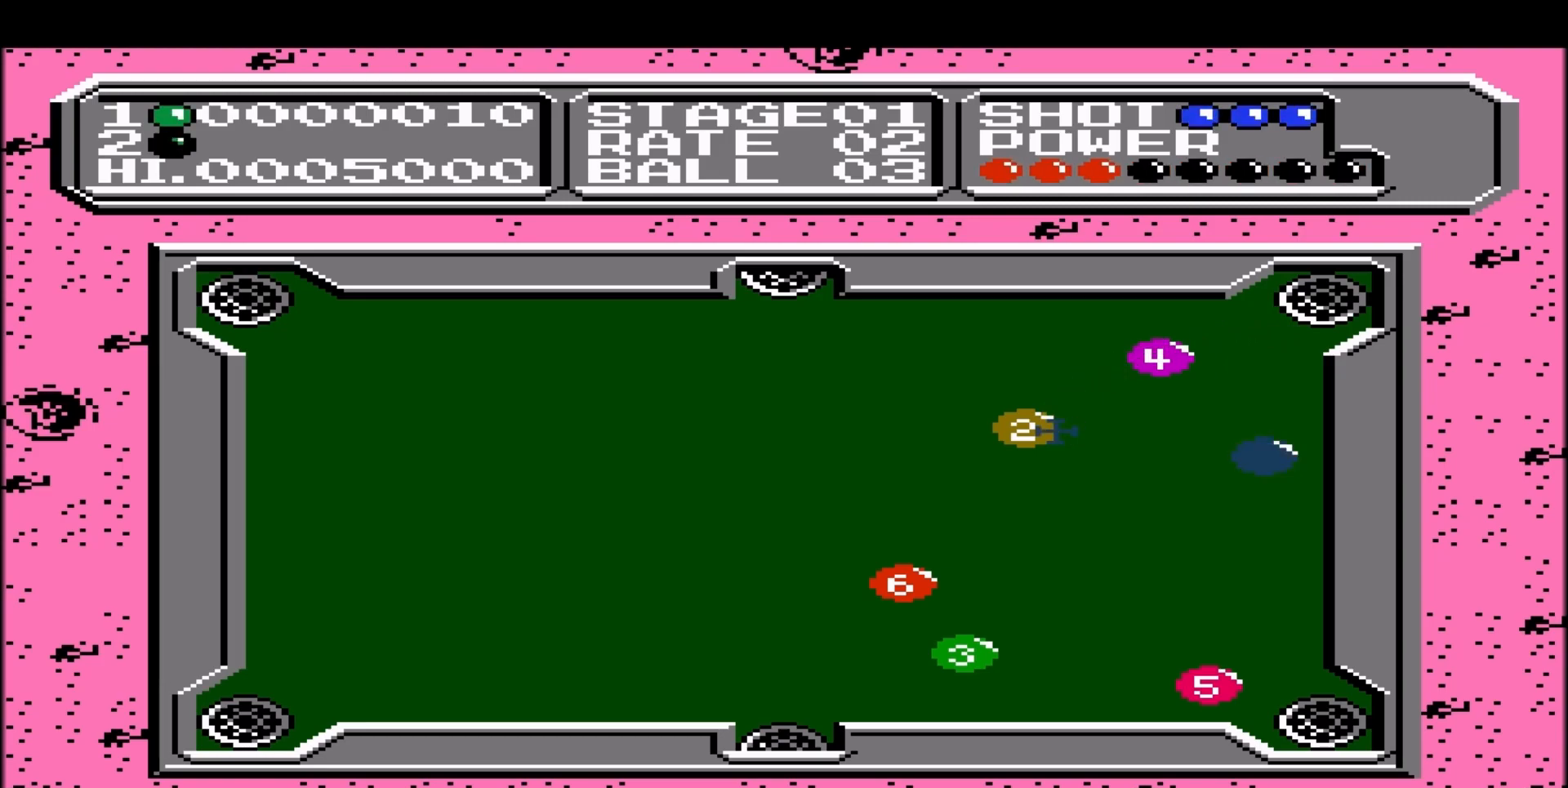
{"buttons": [], "events": []}
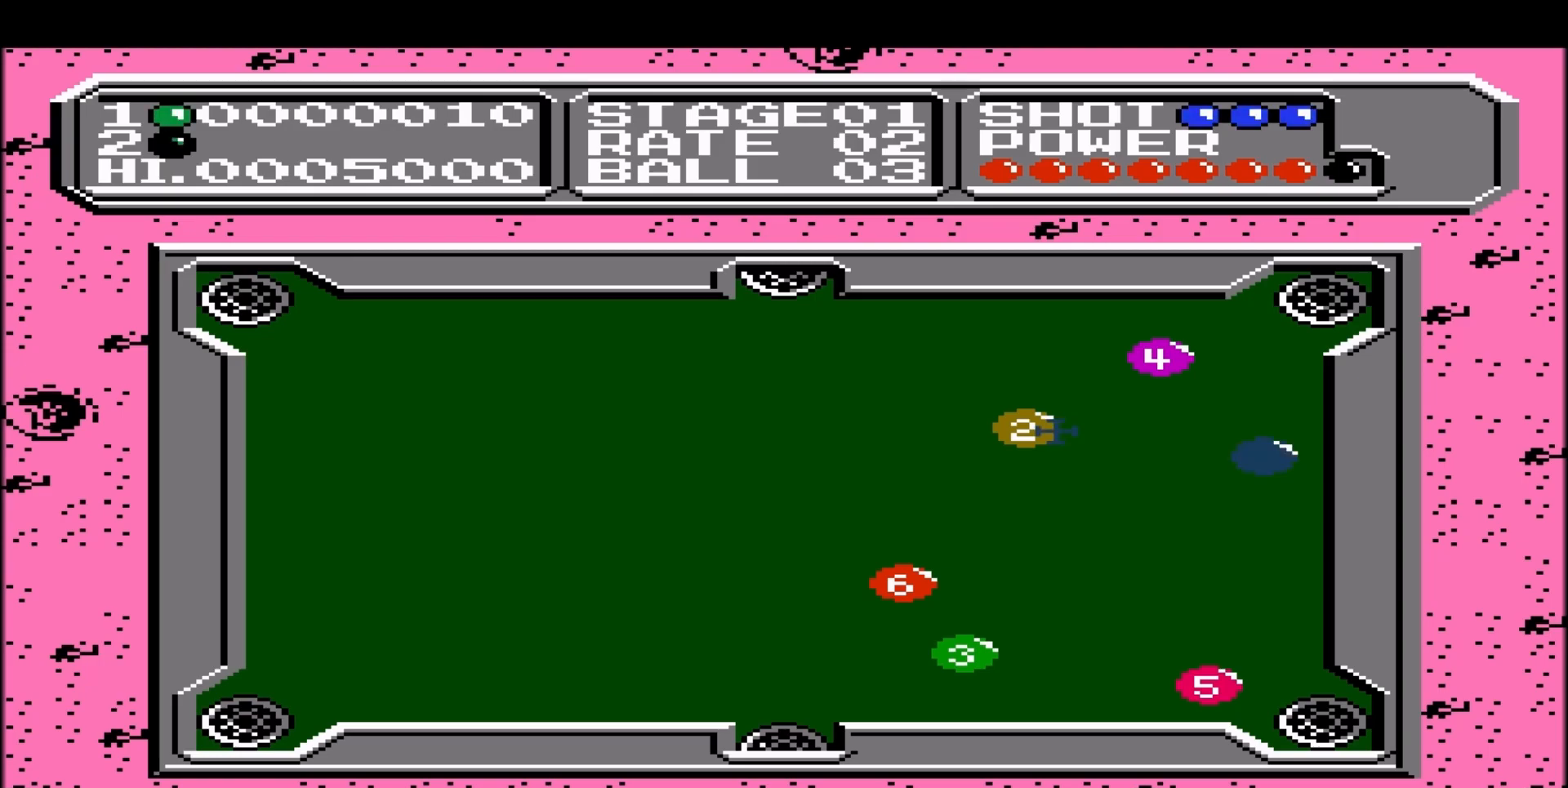
{"buttons": [], "events": [[67, "DPAD_RIGHT", "down"], [167, "DPAD_RIGHT", "up"]]}